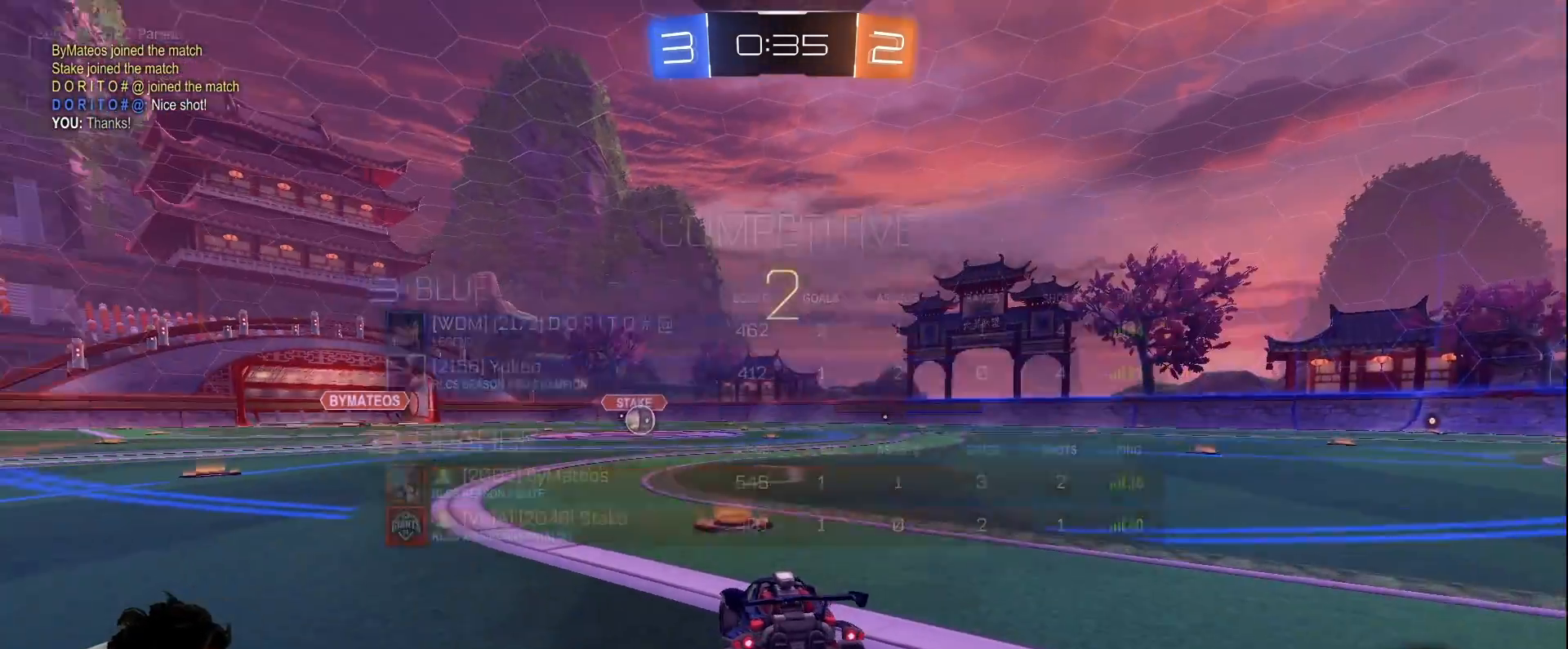
Gameplay with keyboard and mouse; each line is a JSON object with the keys and mouse buttons held at the frame after it. "events" lists presses ("down") and releases ("up") of "a", "d", "e", "q", "s", "shift", "space", "w", "mouse_left", "mouse_wheel" and "mouse_right" between this image and that frame as [ms after this image, input, new state], when the widget could be followed in between. "mouse_left", "mouse_wheel", "mouse_right" = the "left", "wheel", "right" buttons of the "mouse" list. No other keys are recorded. "wheel" means that the mouse wheel is clicked or scrolled. Mouse movement is not recorded.
{"keys": ["space", "w"], "mouse": ["left"], "events": [[200, "space", "down"], [383, "space", "up"], [483, "space", "down"]]}
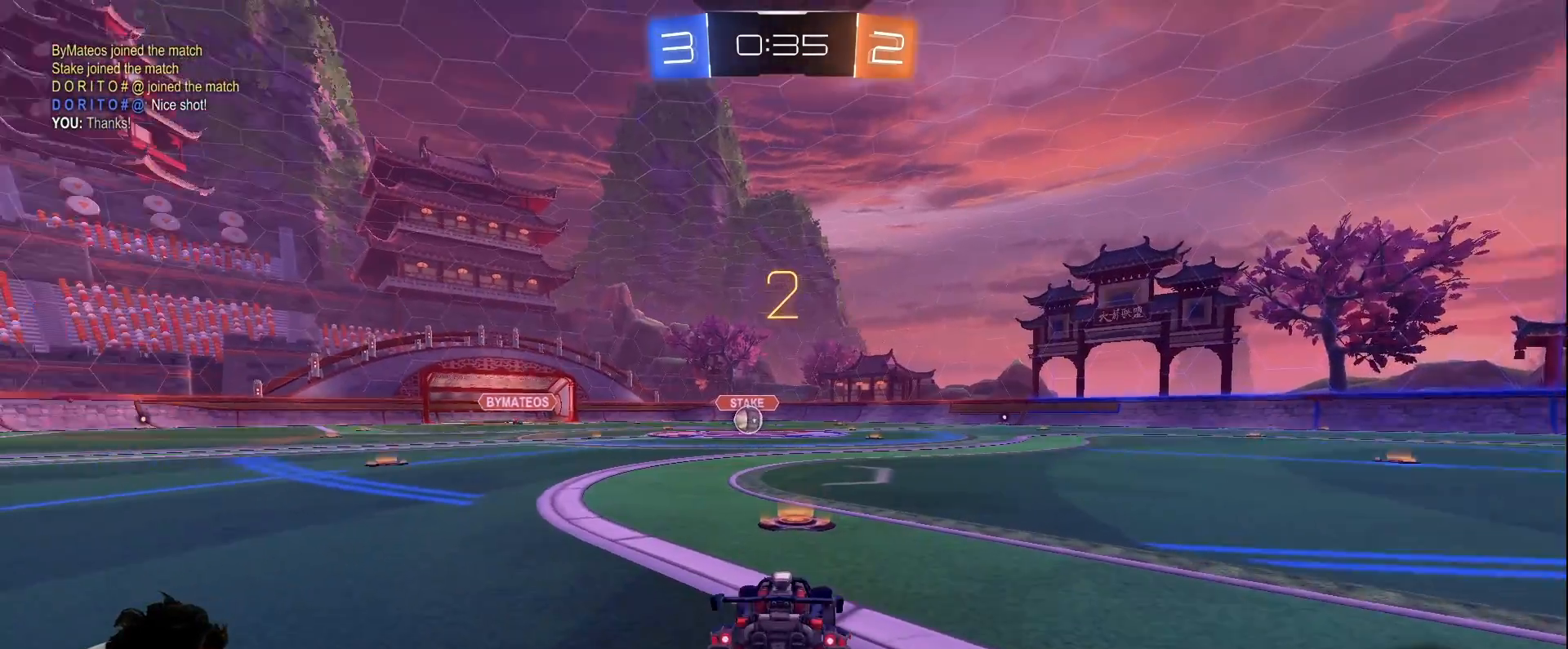
{"keys": ["w"], "mouse": ["left"], "events": [[133, "space", "up"], [217, "space", "down"], [317, "space", "up"], [400, "space", "down"], [500, "space", "up"]]}
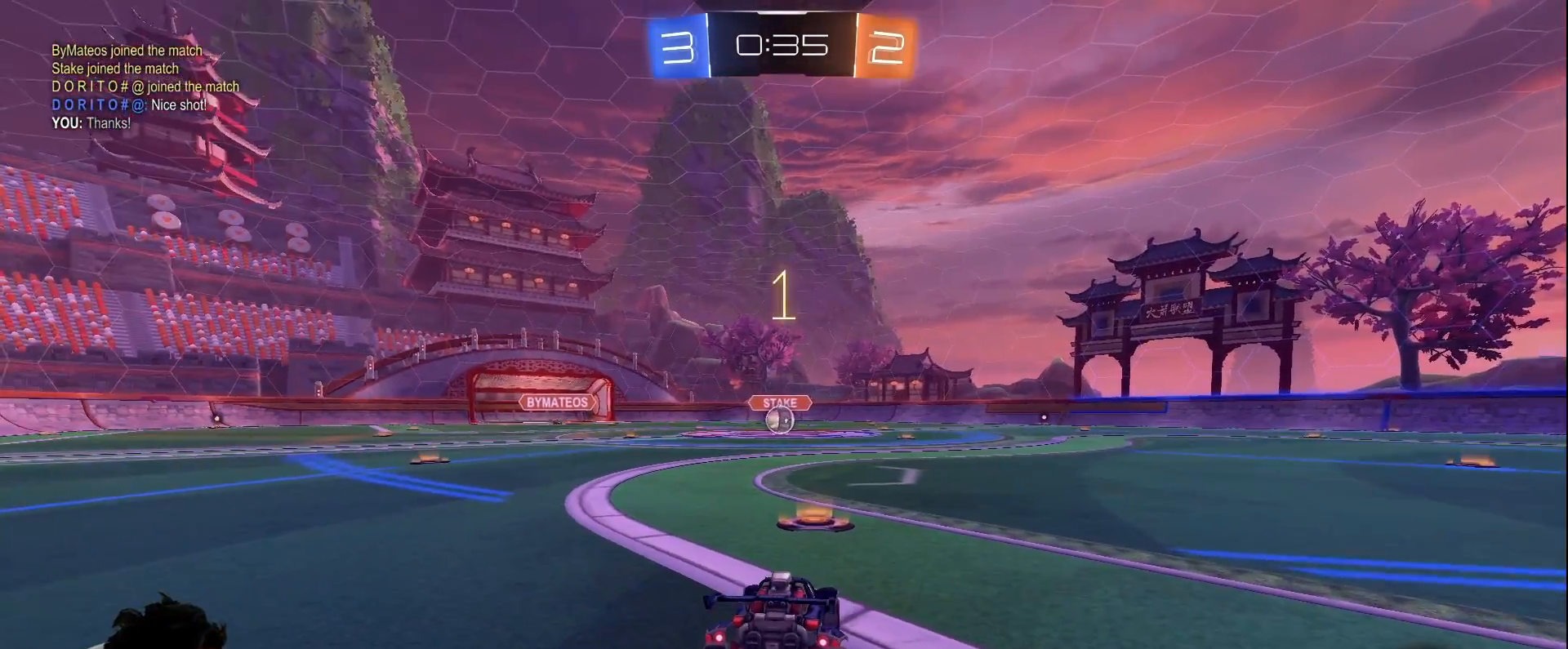
{"keys": ["w"], "mouse": ["left"], "events": [[100, "space", "down"], [183, "space", "up"], [283, "space", "down"], [383, "space", "up"]]}
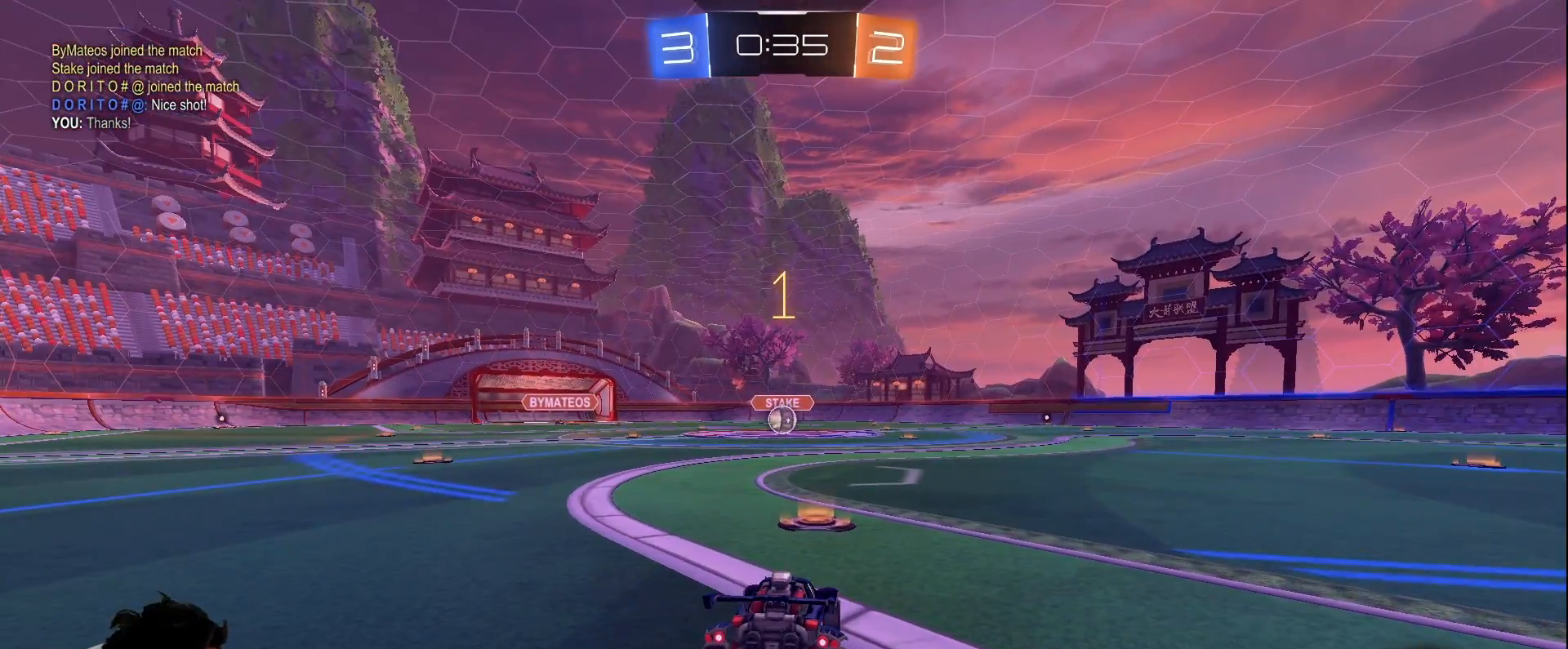
{"keys": ["w"], "mouse": ["left"], "events": []}
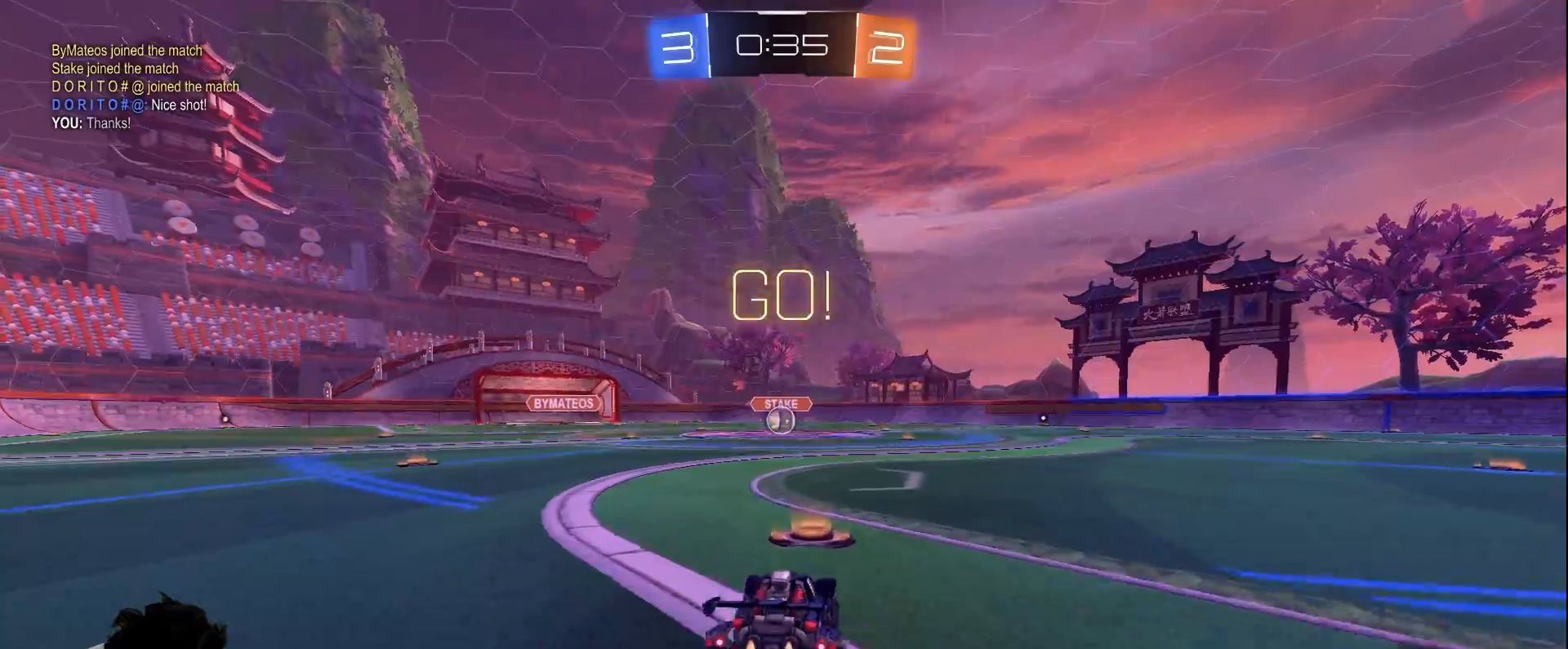
{"keys": ["d", "s", "shift"], "mouse": ["left", "right"], "events": [[83, "a", "down"], [133, "mouse_right", "down"], [200, "mouse_right", "up"], [217, "a", "up"], [217, "d", "down"], [217, "shift", "down"], [317, "mouse_right", "down"], [317, "s", "down"], [317, "w", "up"]]}
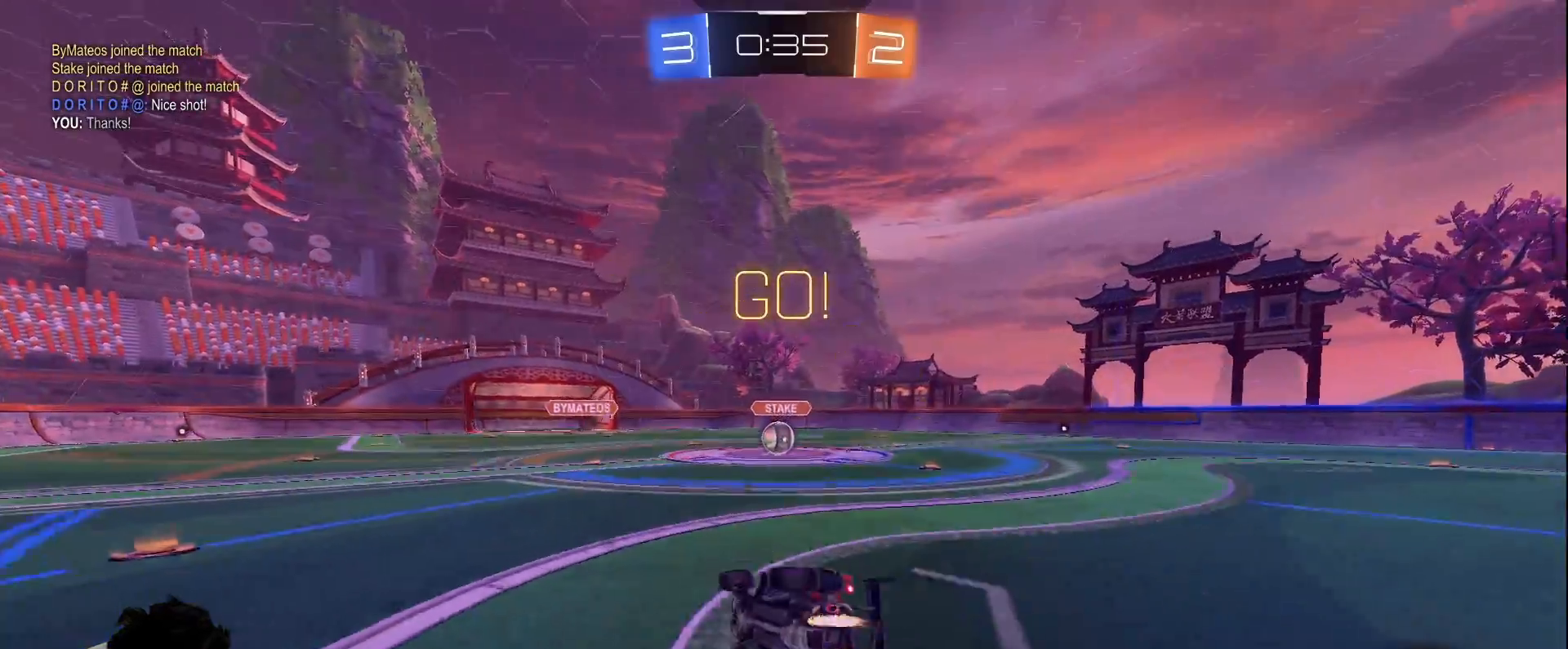
{"keys": ["d", "s", "shift"], "mouse": ["left"], "events": [[100, "mouse_right", "up"], [233, "s", "up"], [333, "s", "down"]]}
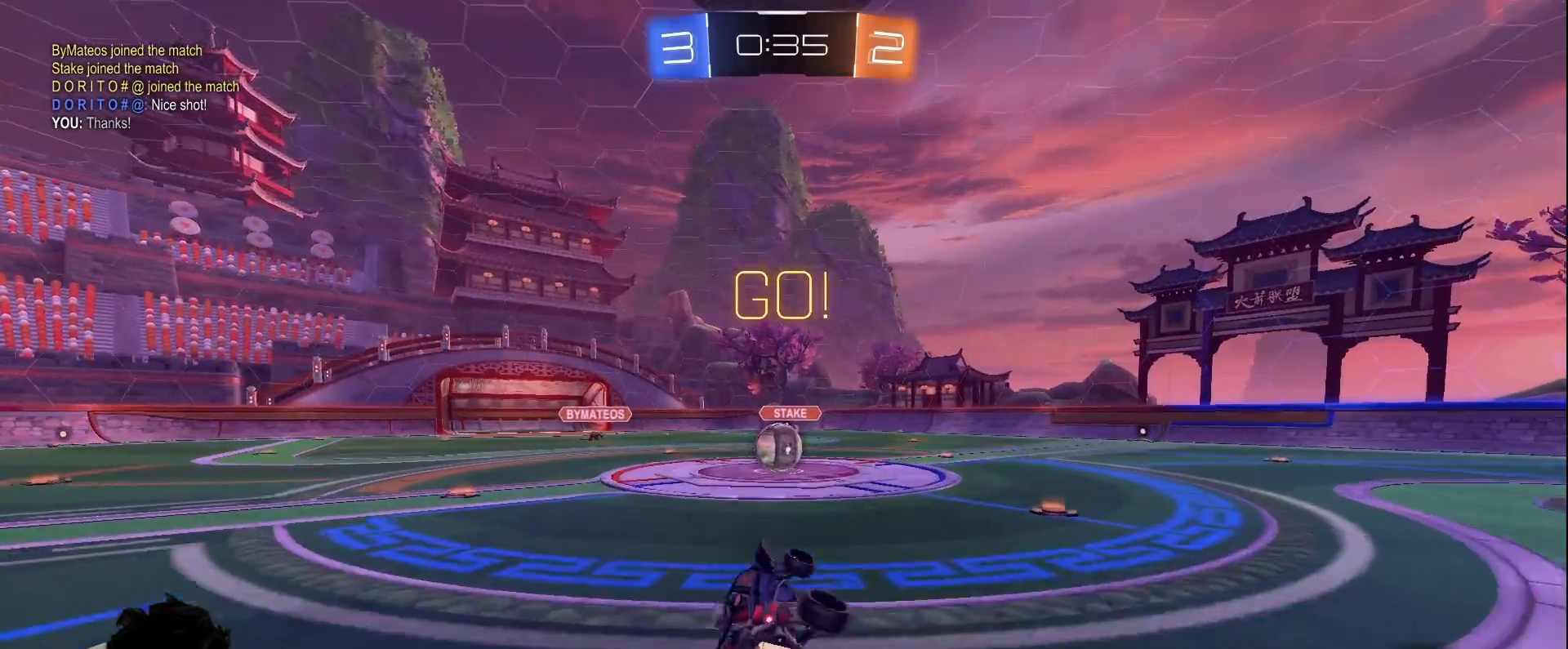
{"keys": ["a", "w"], "mouse": ["left", "right"], "events": [[67, "mouse_left", "up"], [67, "shift", "up"], [150, "d", "up"], [150, "s", "up"], [300, "mouse_left", "down"], [383, "a", "down"], [383, "w", "down"], [483, "mouse_right", "down"]]}
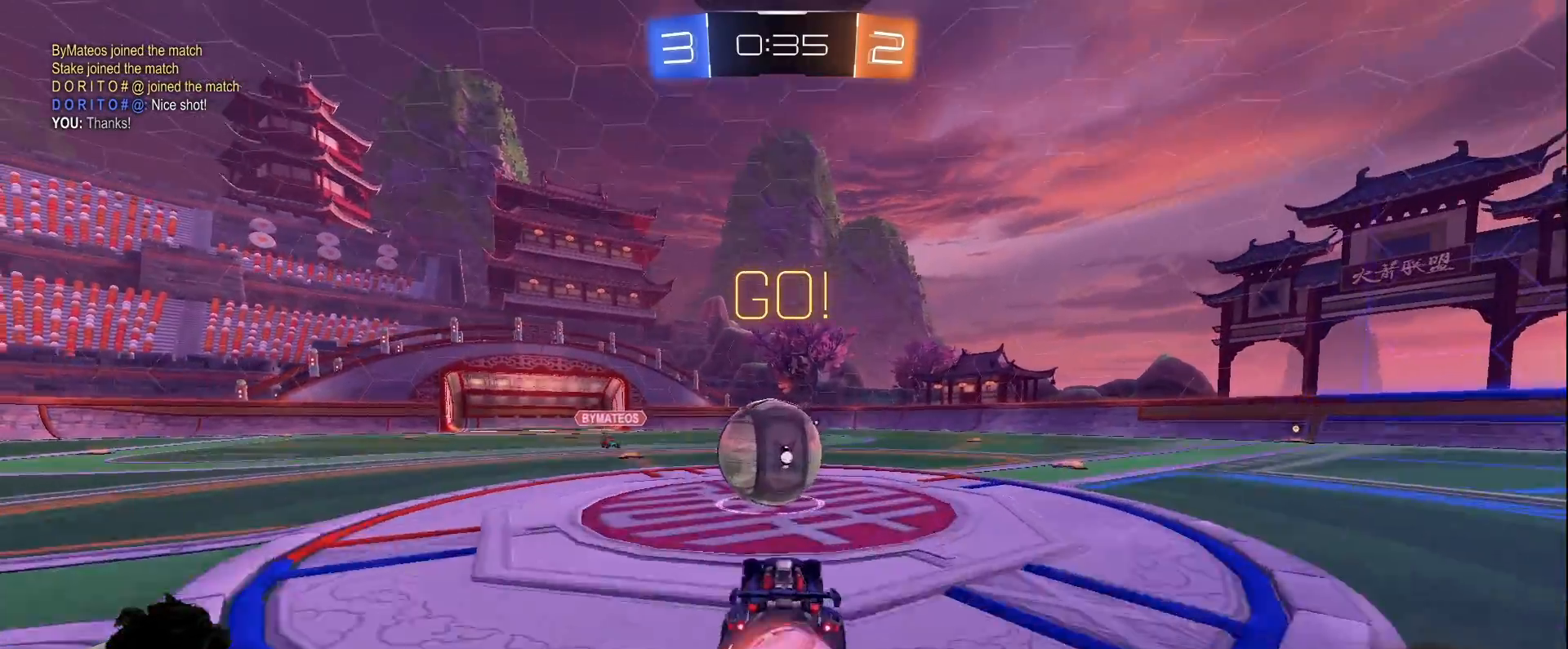
{"keys": ["d", "w"], "mouse": ["left", "right"], "events": [[83, "space", "down"], [167, "a", "up"], [167, "d", "down"], [167, "mouse_right", "up"], [217, "mouse_right", "down"], [450, "space", "up"]]}
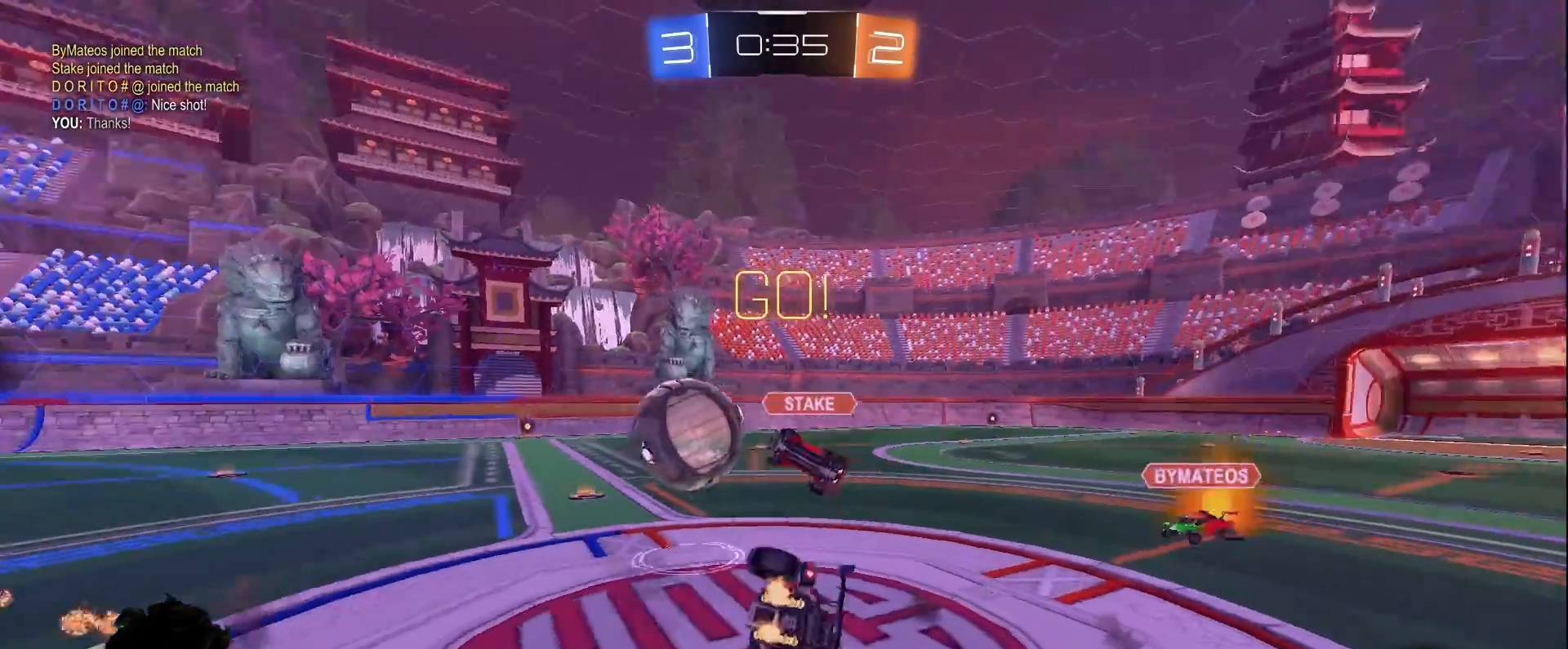
{"keys": ["d", "w"], "mouse": [], "events": [[100, "mouse_left", "up"], [100, "mouse_right", "up"], [283, "shift", "down"], [417, "shift", "up"]]}
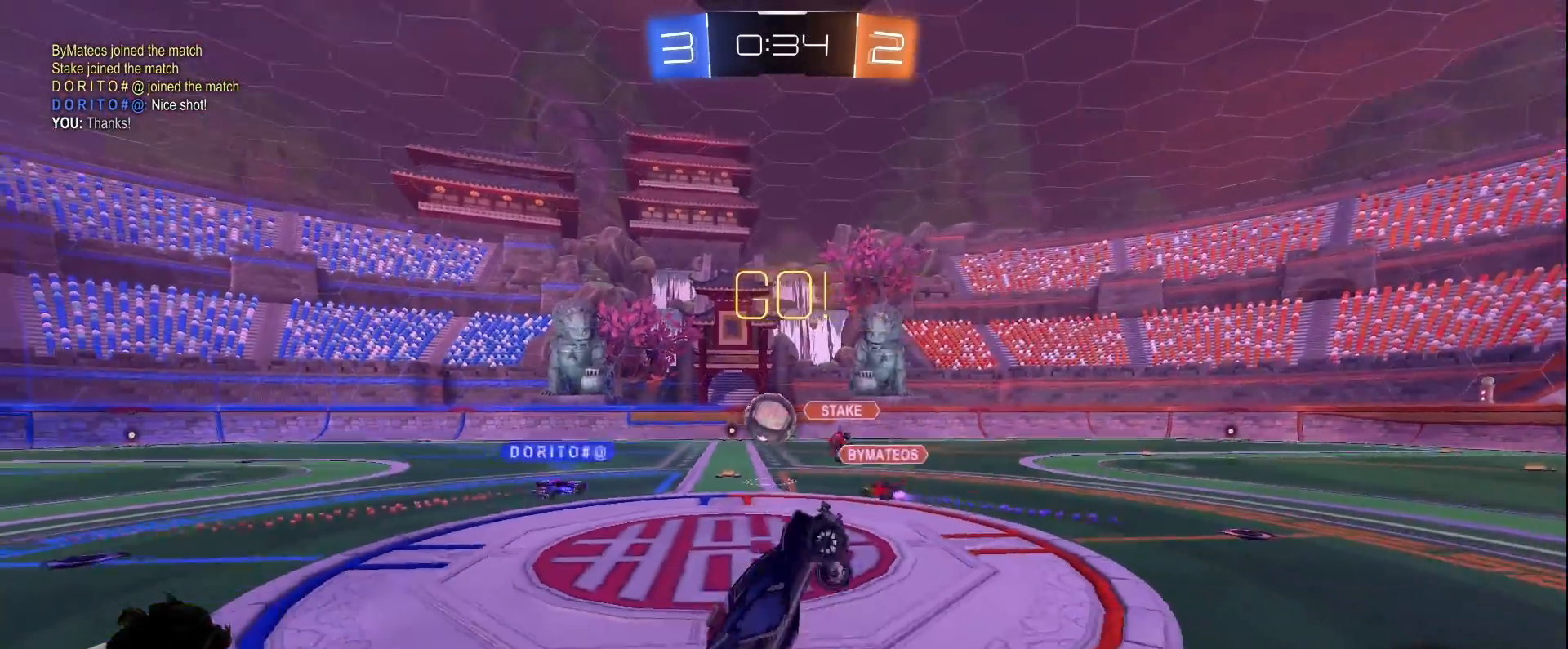
{"keys": ["d", "w"], "mouse": [], "events": [[150, "d", "up"], [250, "d", "down"]]}
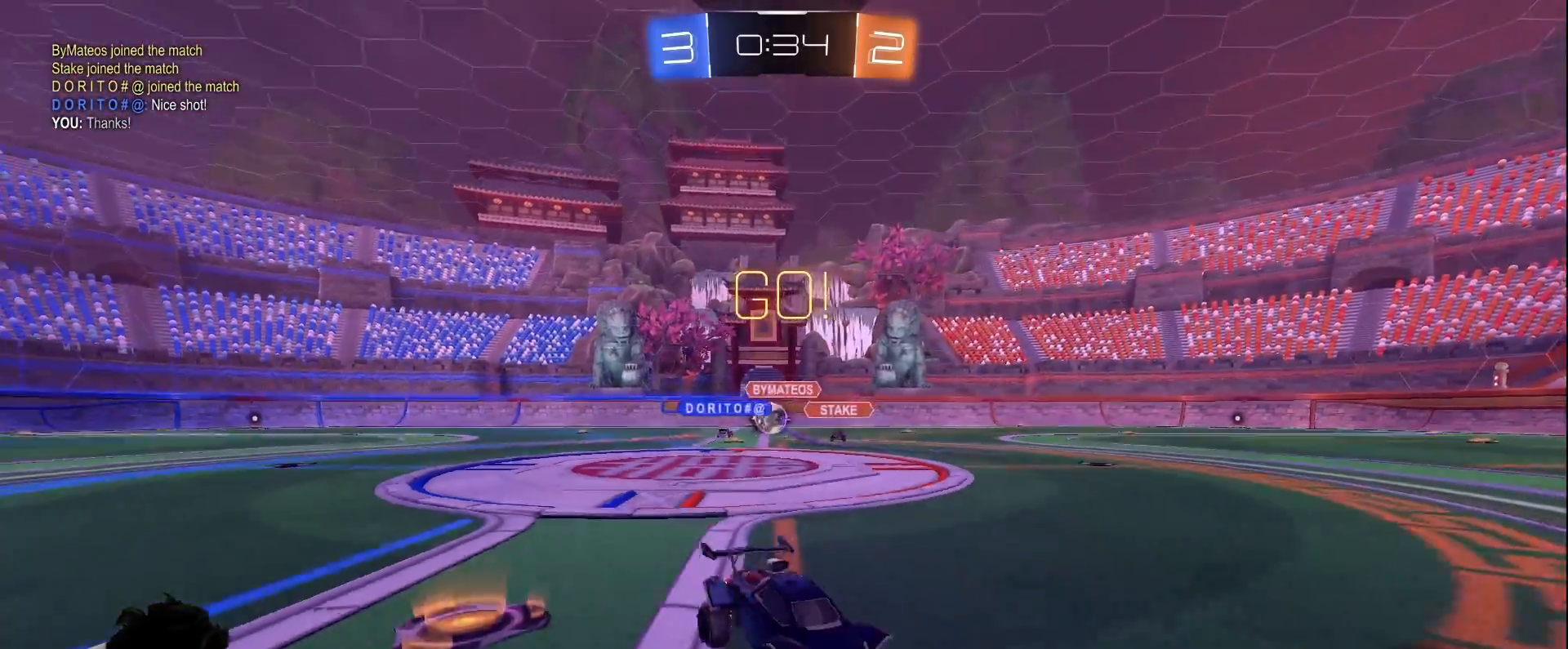
{"keys": ["a", "w"], "mouse": [], "events": [[267, "d", "up"], [500, "a", "down"]]}
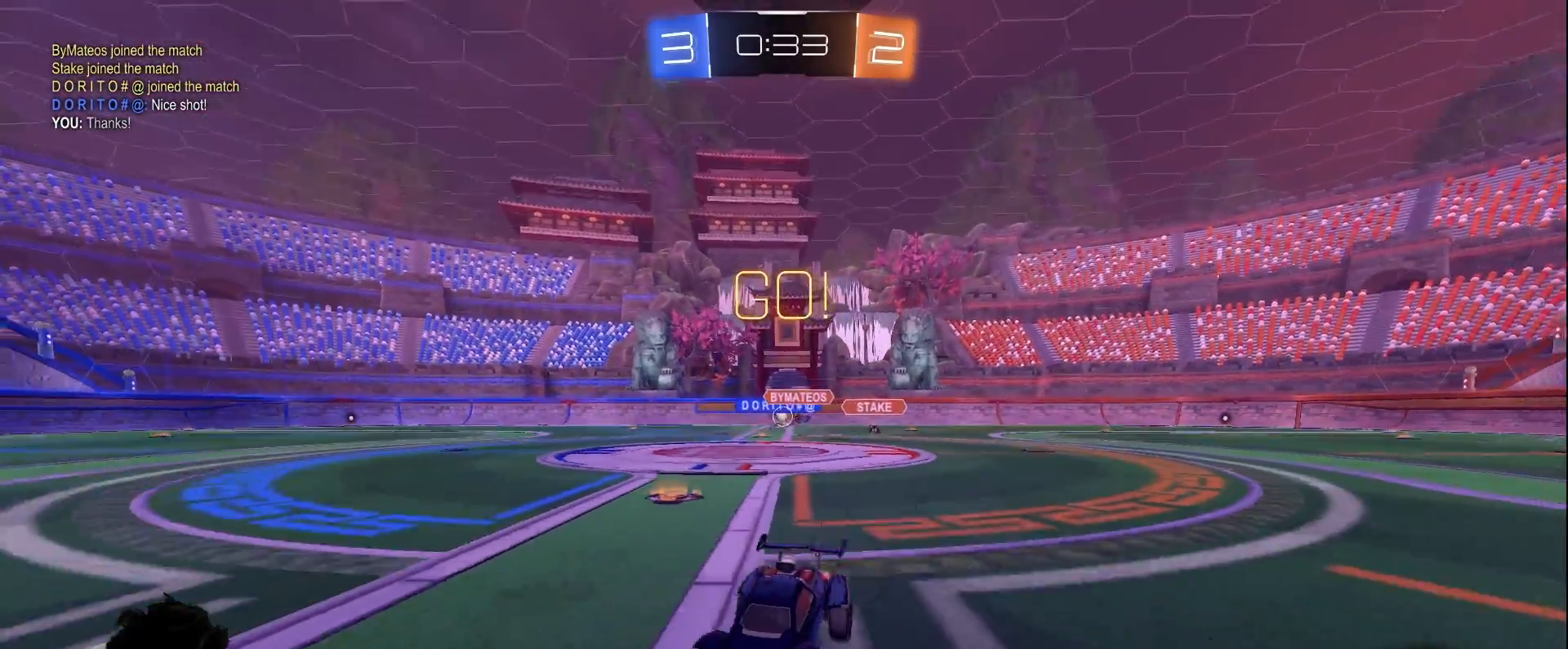
{"keys": ["w"], "mouse": [], "events": [[100, "a", "up"]]}
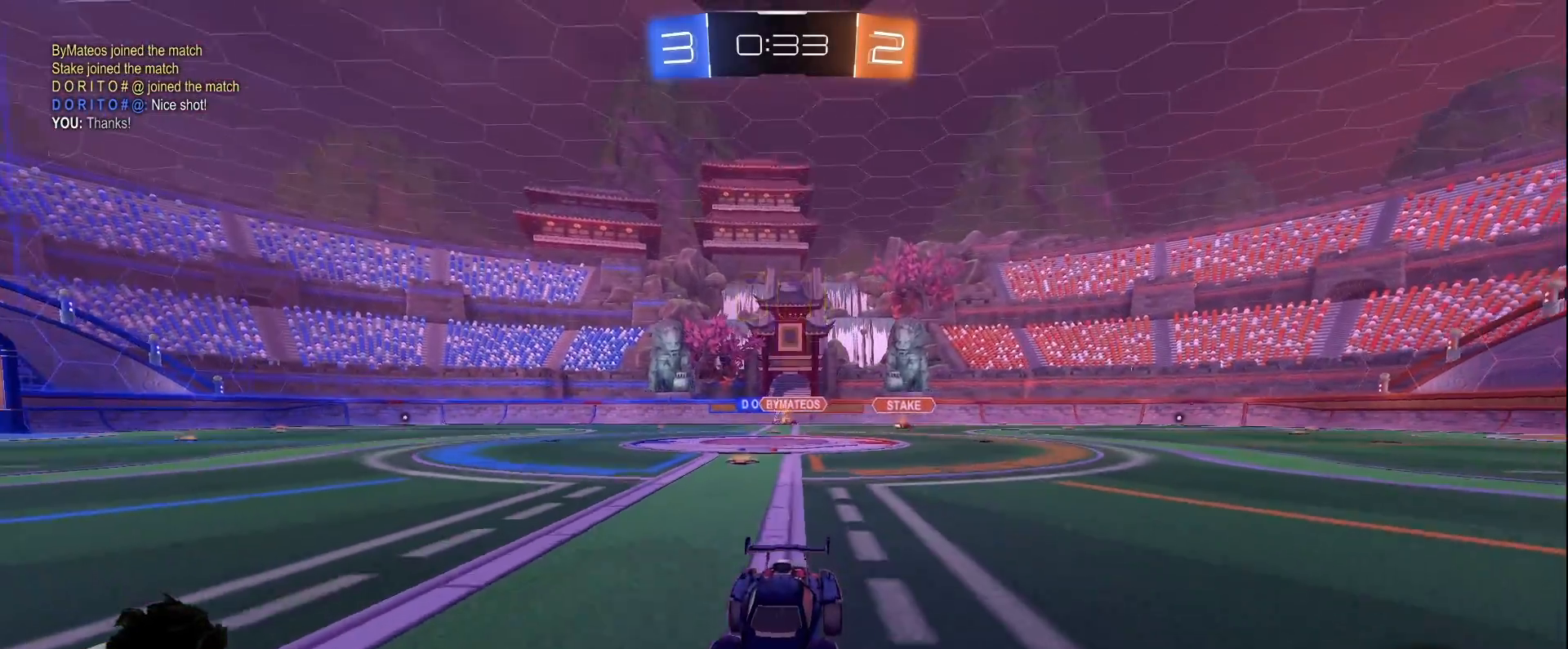
{"keys": ["w"], "mouse": [], "events": [[67, "d", "down"], [250, "d", "up"], [383, "a", "down"], [483, "a", "up"]]}
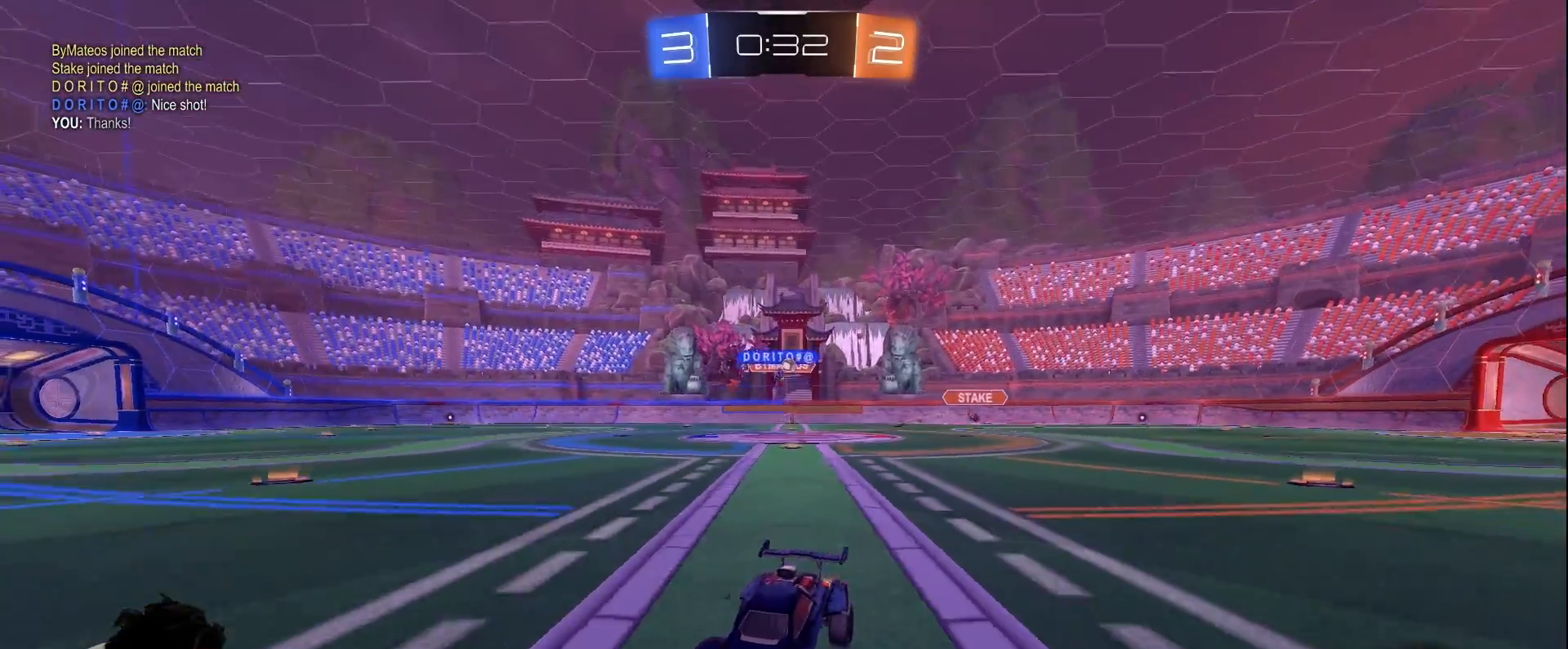
{"keys": ["a", "w"], "mouse": [], "events": [[167, "a", "down"], [367, "shift", "down"], [450, "shift", "up"]]}
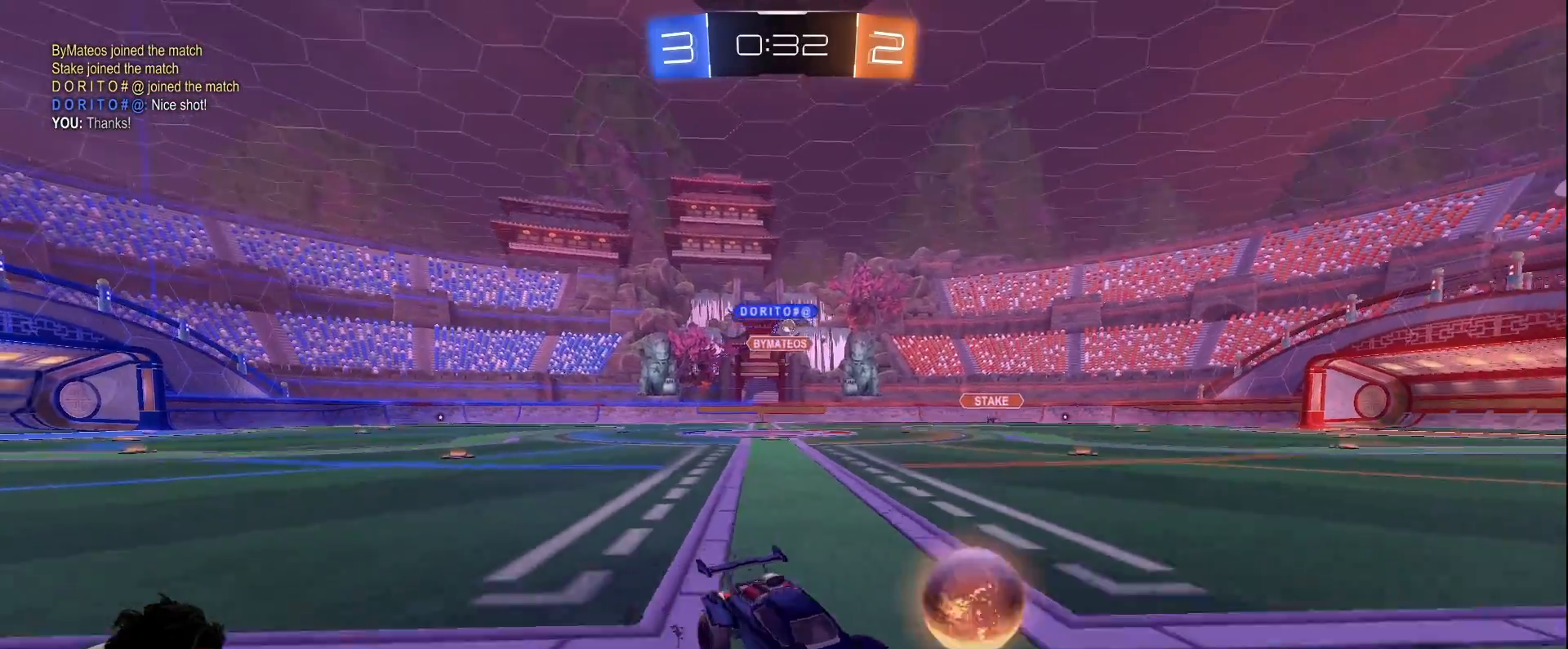
{"keys": ["a", "w"], "mouse": ["left"], "events": [[283, "mouse_left", "down"]]}
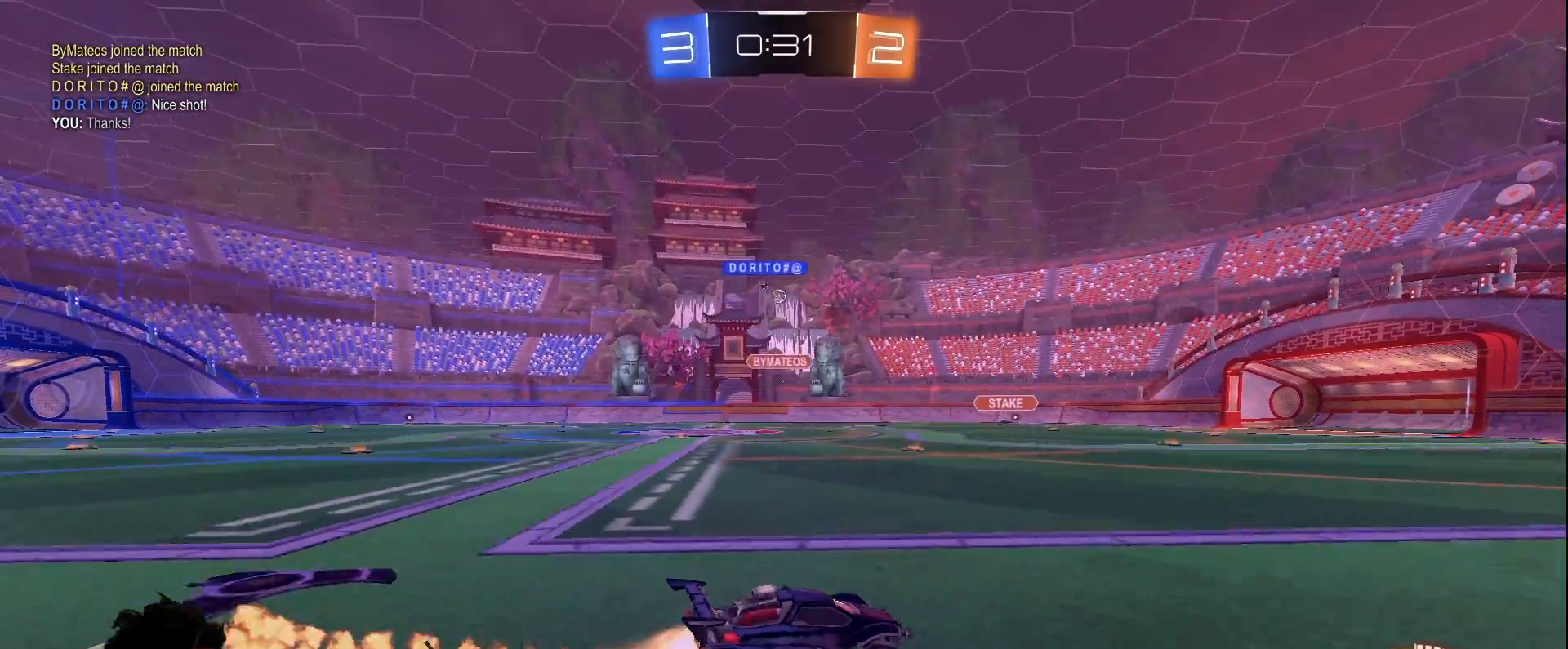
{"keys": ["a", "w"], "mouse": [], "events": [[117, "a", "up"], [383, "a", "down"], [483, "mouse_left", "up"]]}
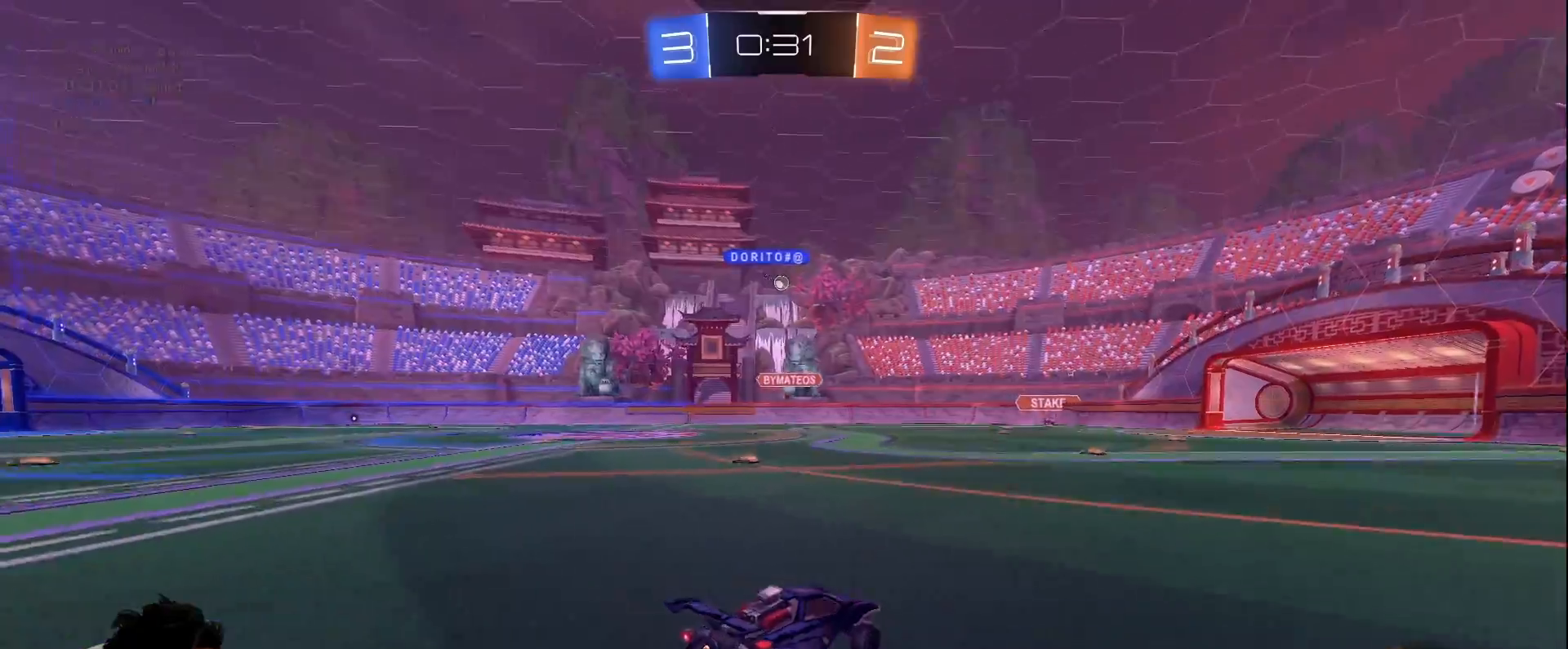
{"keys": ["a", "w"], "mouse": [], "events": [[33, "a", "up"], [317, "a", "down"]]}
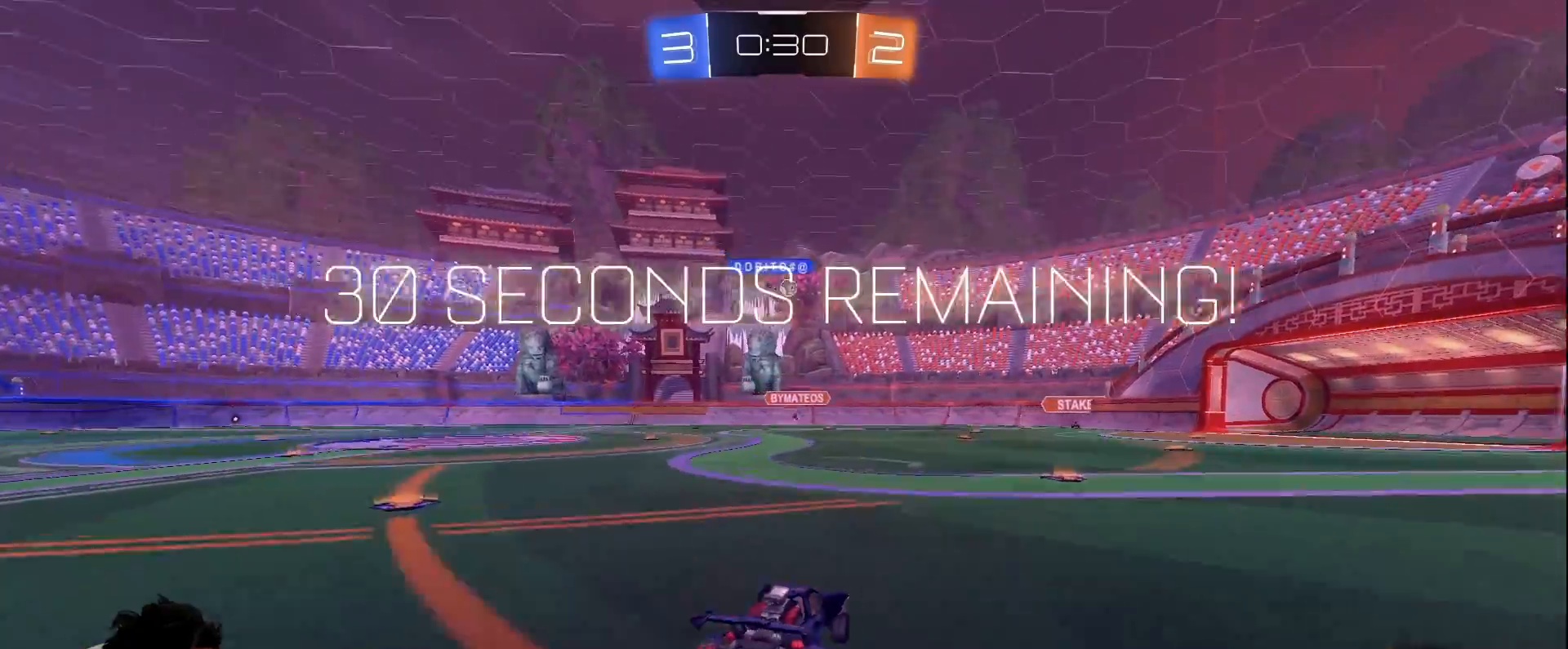
{"keys": ["w"], "mouse": [], "events": [[467, "a", "up"]]}
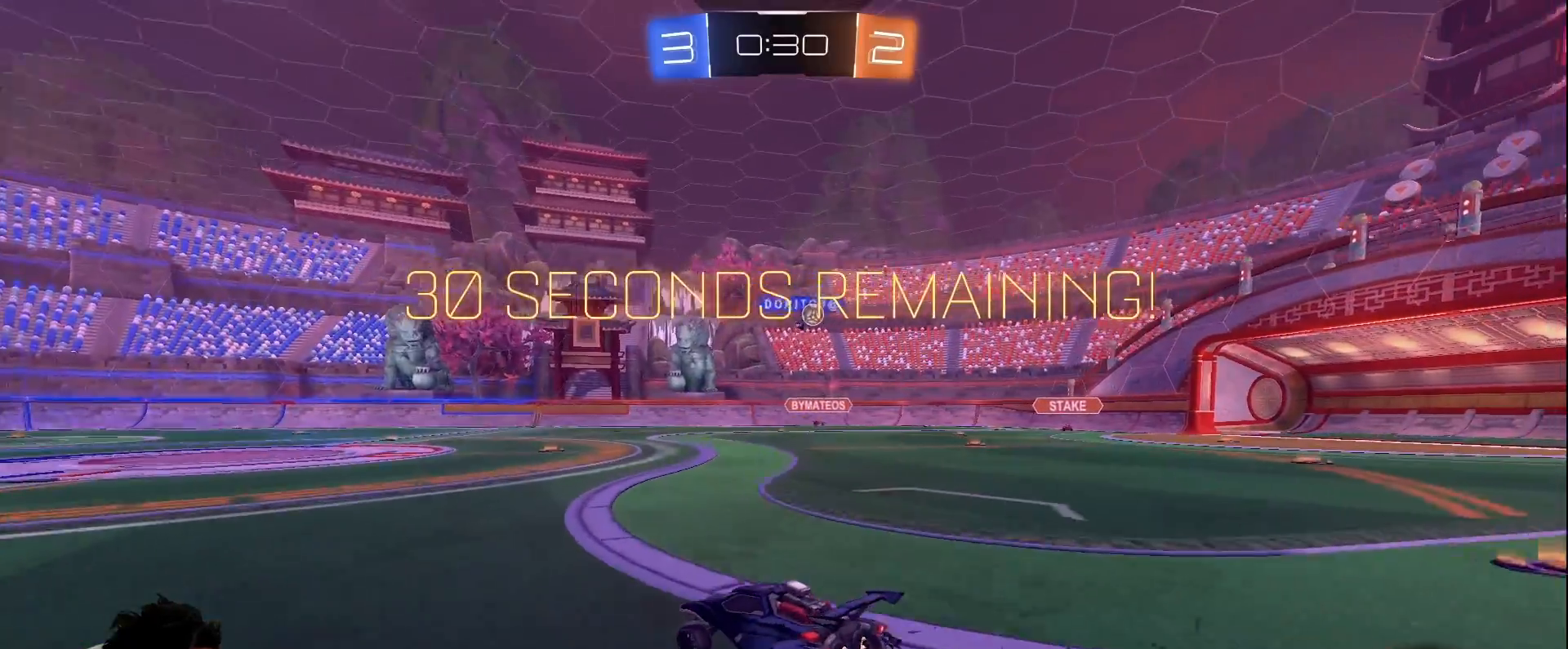
{"keys": ["a", "w"], "mouse": [], "events": [[67, "d", "down"], [200, "d", "up"], [250, "a", "down"]]}
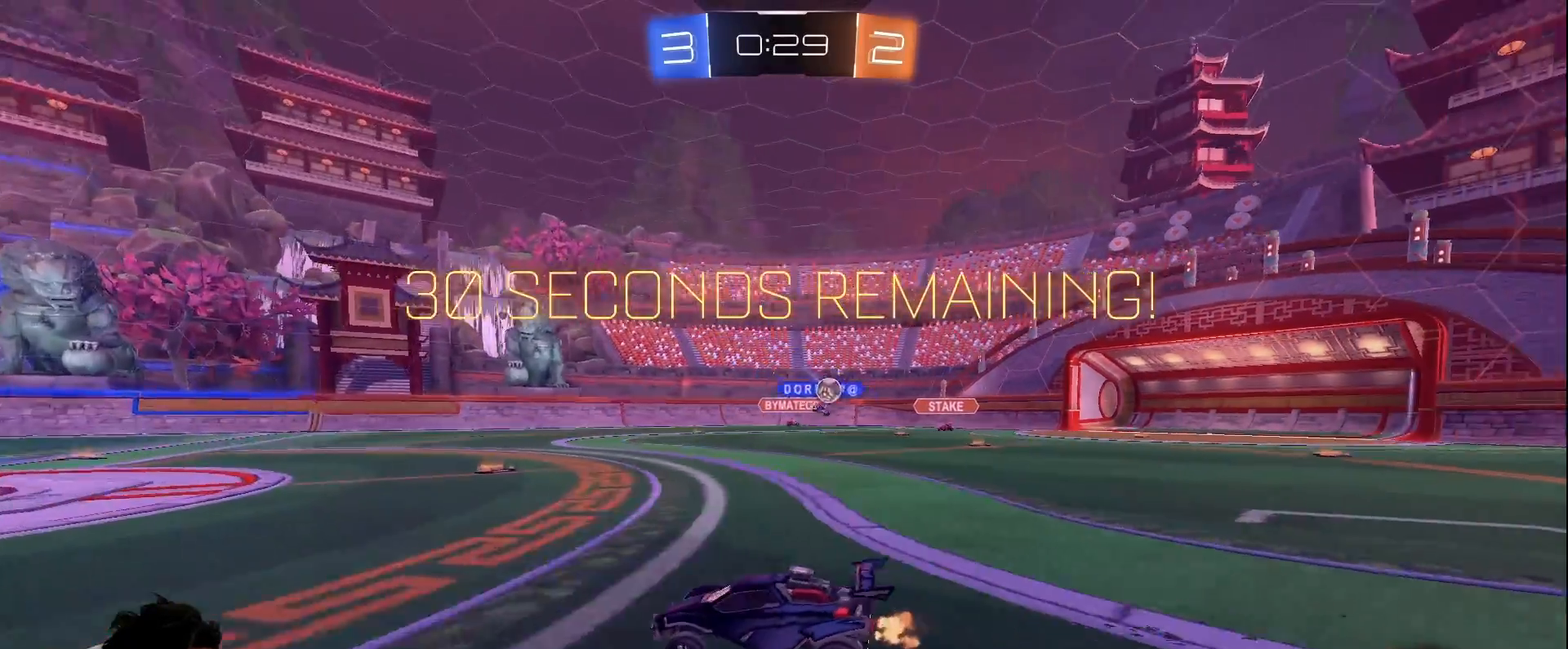
{"keys": ["a", "w"], "mouse": [], "events": [[83, "a", "up"], [317, "a", "down"]]}
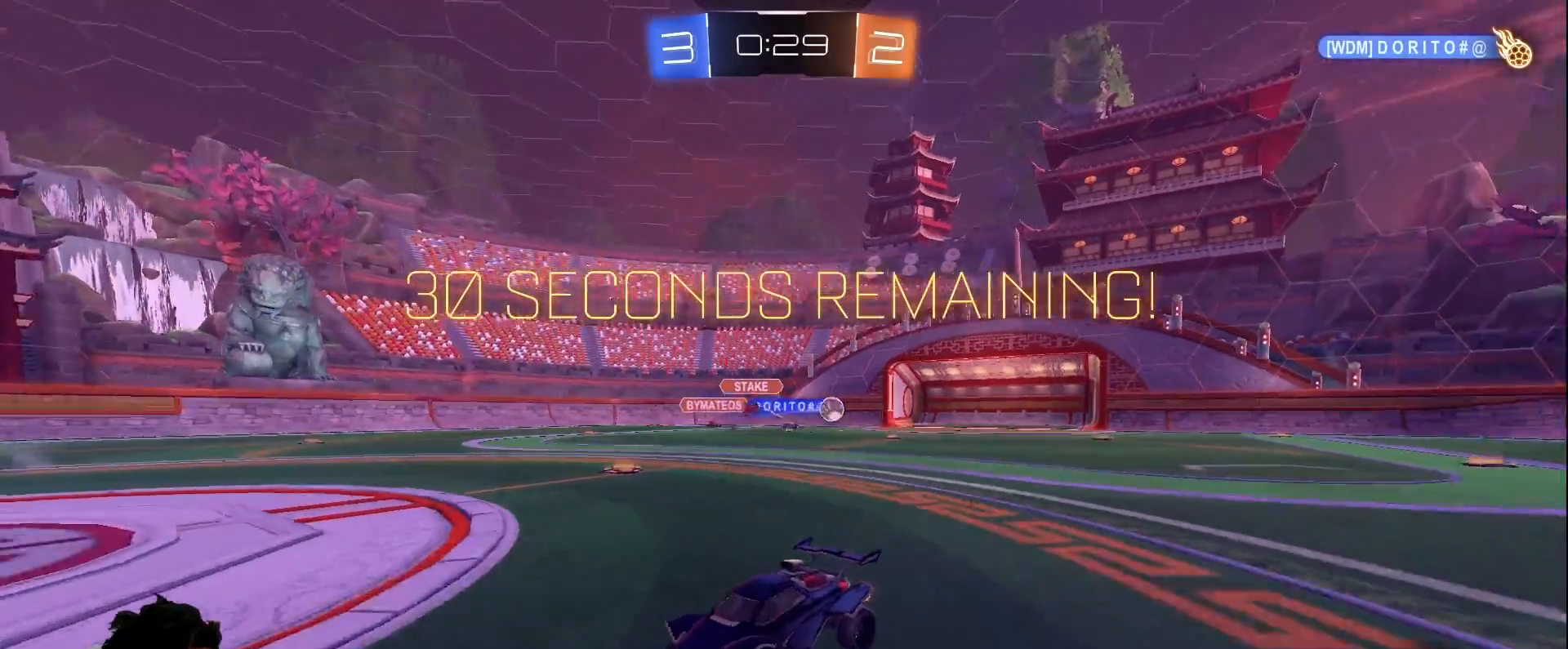
{"keys": ["a", "w"], "mouse": ["left"], "events": [[100, "shift", "down"], [183, "shift", "up"], [417, "mouse_left", "down"]]}
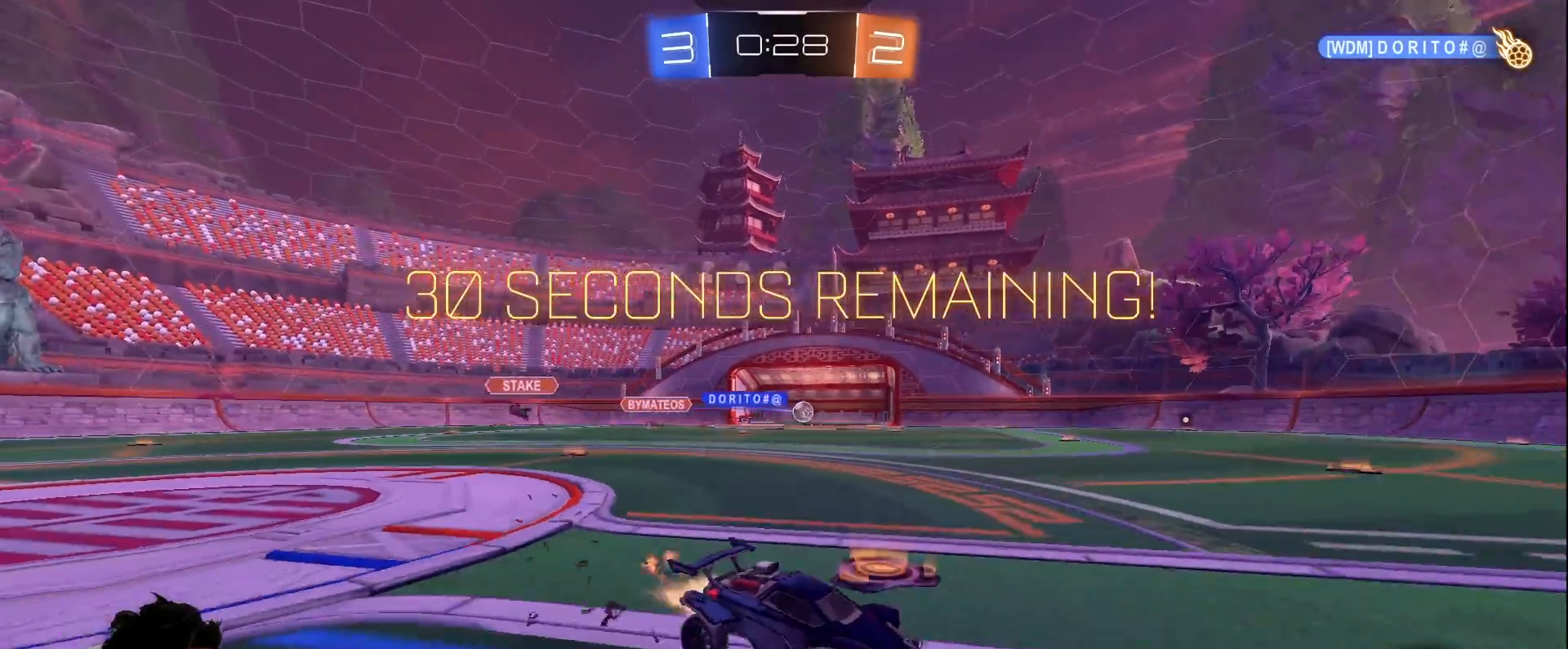
{"keys": ["w"], "mouse": [], "events": [[150, "a", "up"], [250, "mouse_left", "up"], [300, "d", "down"], [433, "d", "up"]]}
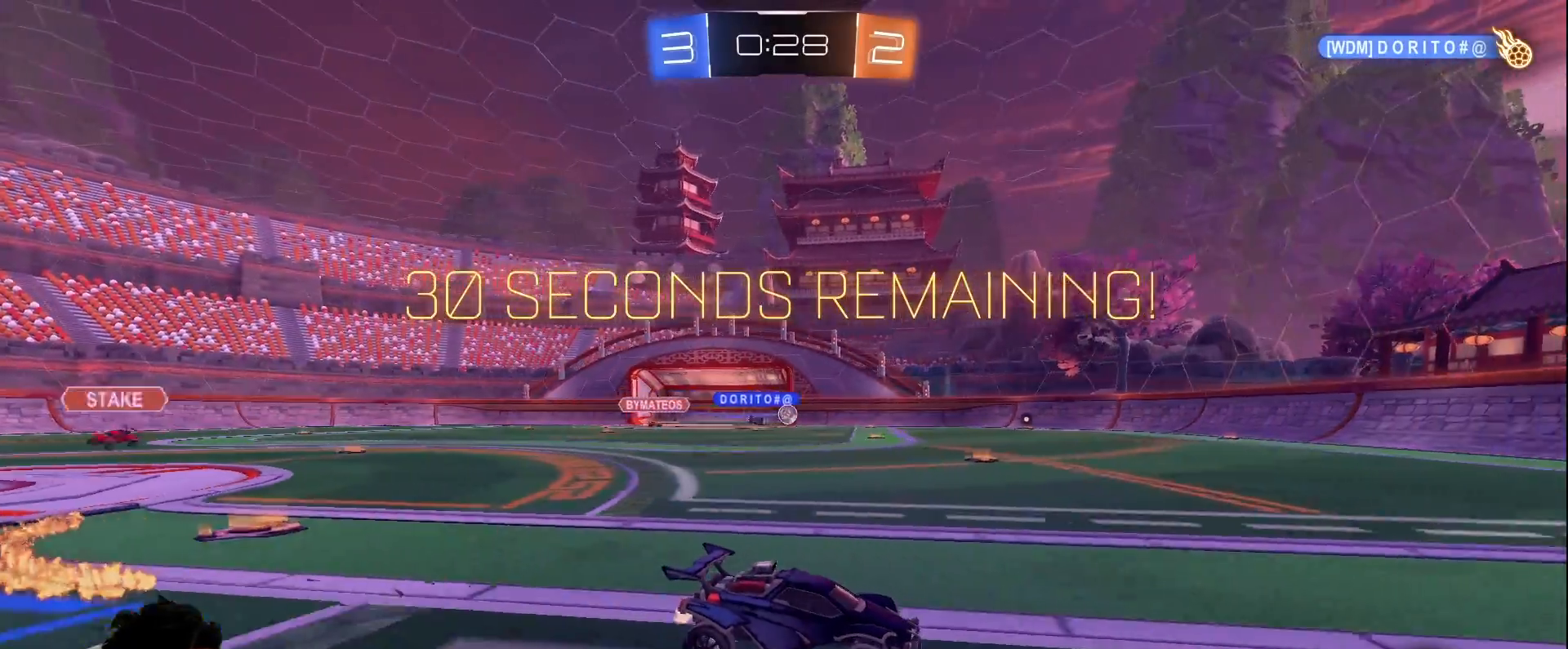
{"keys": ["w"], "mouse": [], "events": [[133, "d", "down"], [267, "d", "up"], [317, "a", "down"], [500, "a", "up"]]}
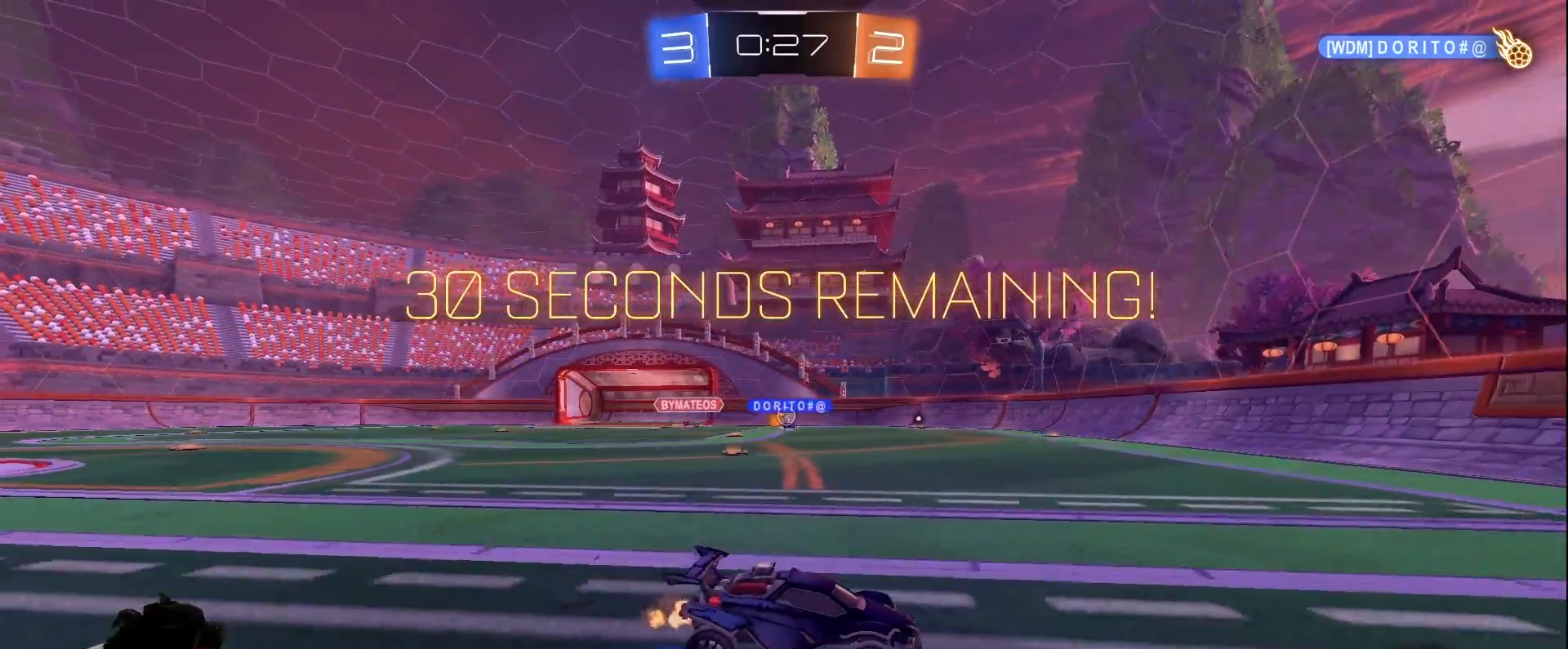
{"keys": ["a", "w"], "mouse": [], "events": [[333, "a", "down"]]}
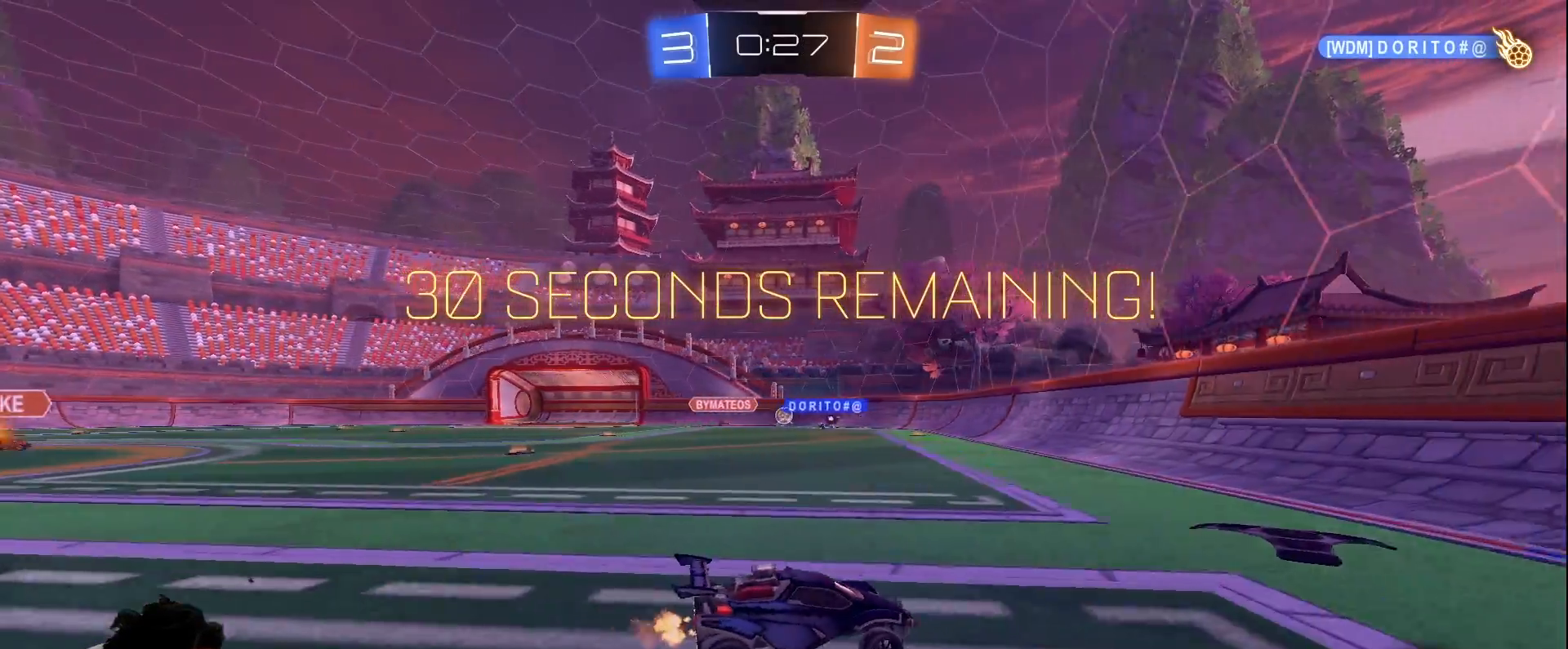
{"keys": ["a", "w"], "mouse": [], "events": [[17, "a", "up"], [100, "a", "down"]]}
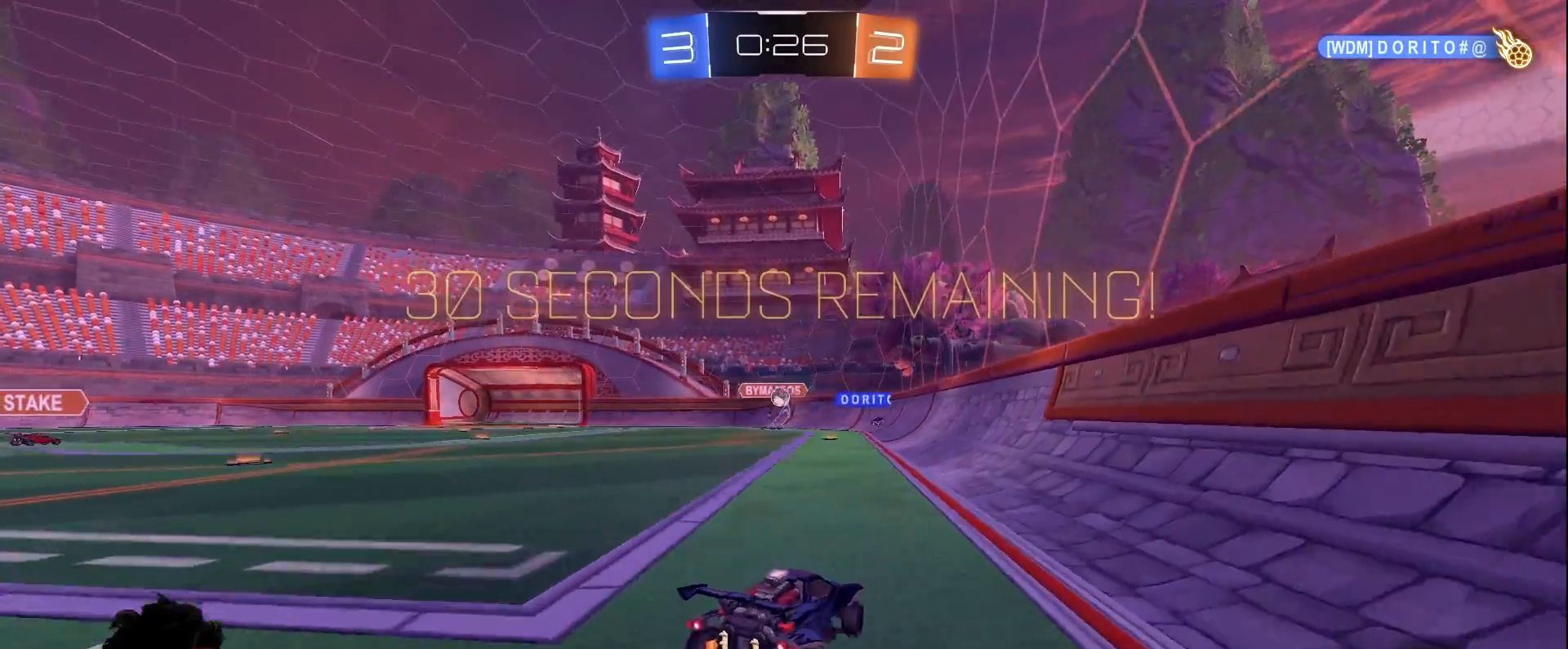
{"keys": ["a", "w"], "mouse": [], "events": [[317, "shift", "down"], [450, "shift", "up"]]}
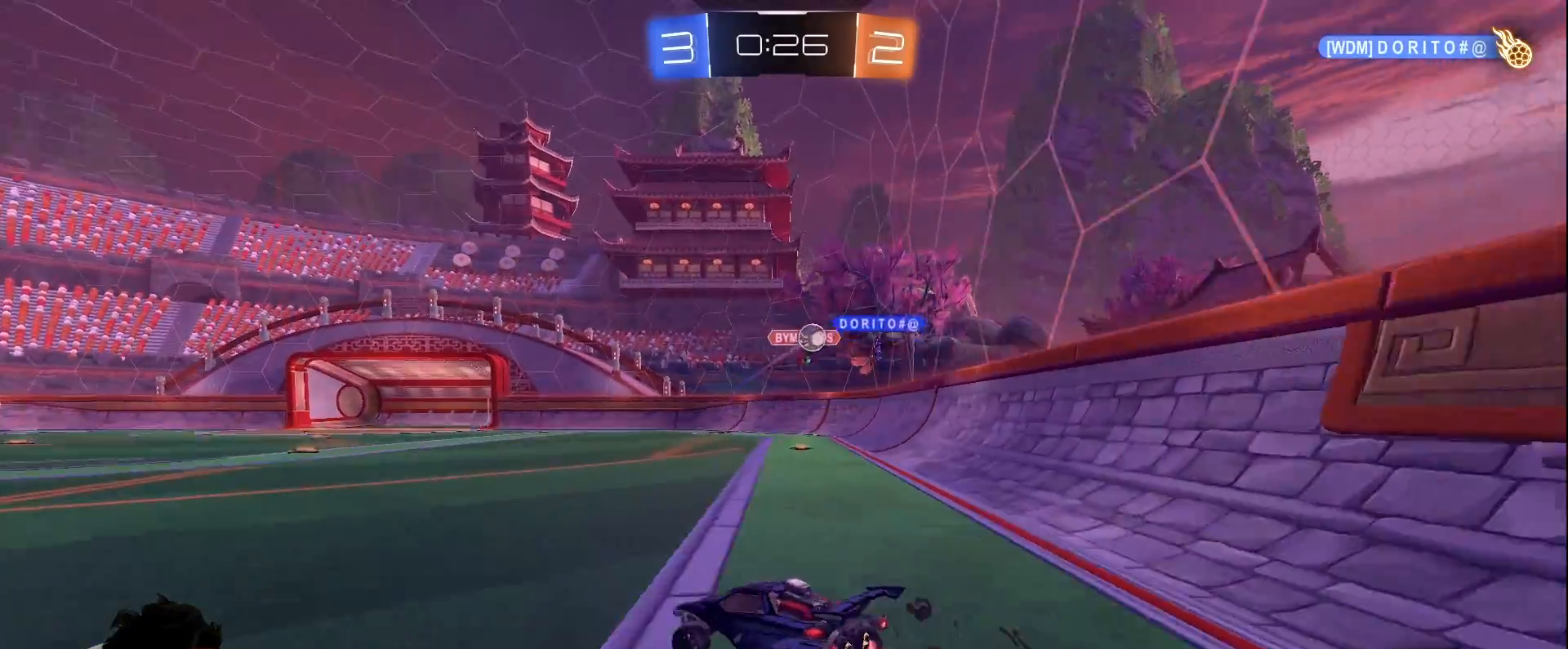
{"keys": ["a", "w"], "mouse": [], "events": [[150, "a", "up"], [150, "d", "down"], [417, "a", "down"], [467, "d", "up"]]}